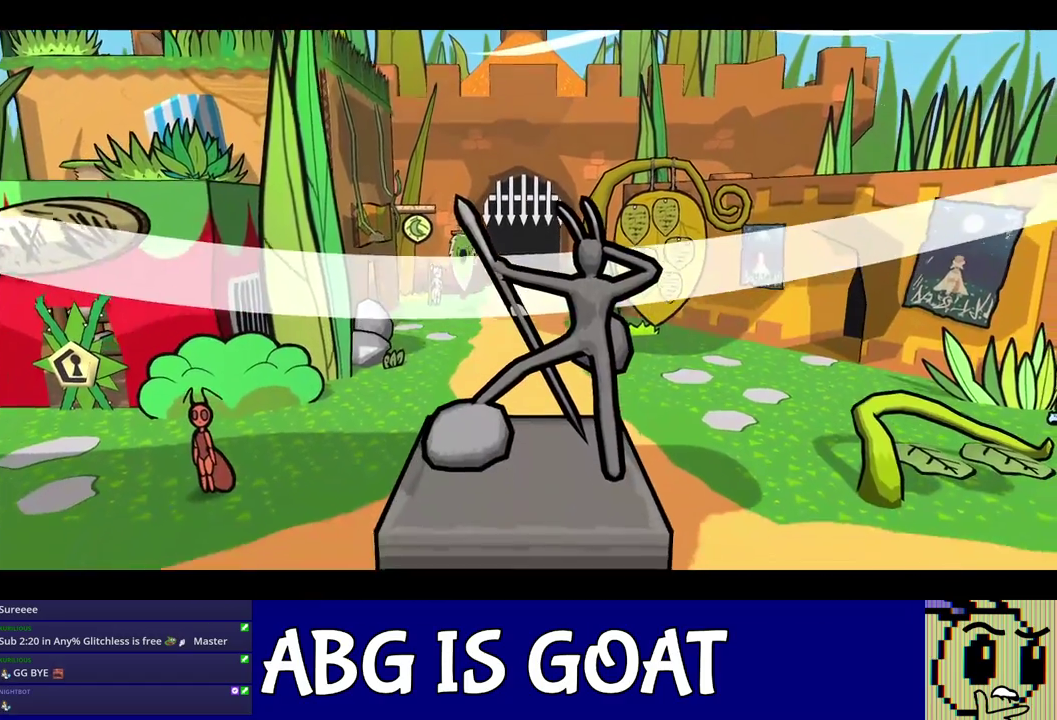
Gameplay with a controller (Nintendo layout); each line is a JSON object with the inputs held at the frame after it. "events" lists button and stick changes between this image and that frame as [ms after this image, input, new state], when the widget could be followed in between. Not read: L3 R3.
{"buttons": ["C_RIGHT"], "left_stick": "center", "events": []}
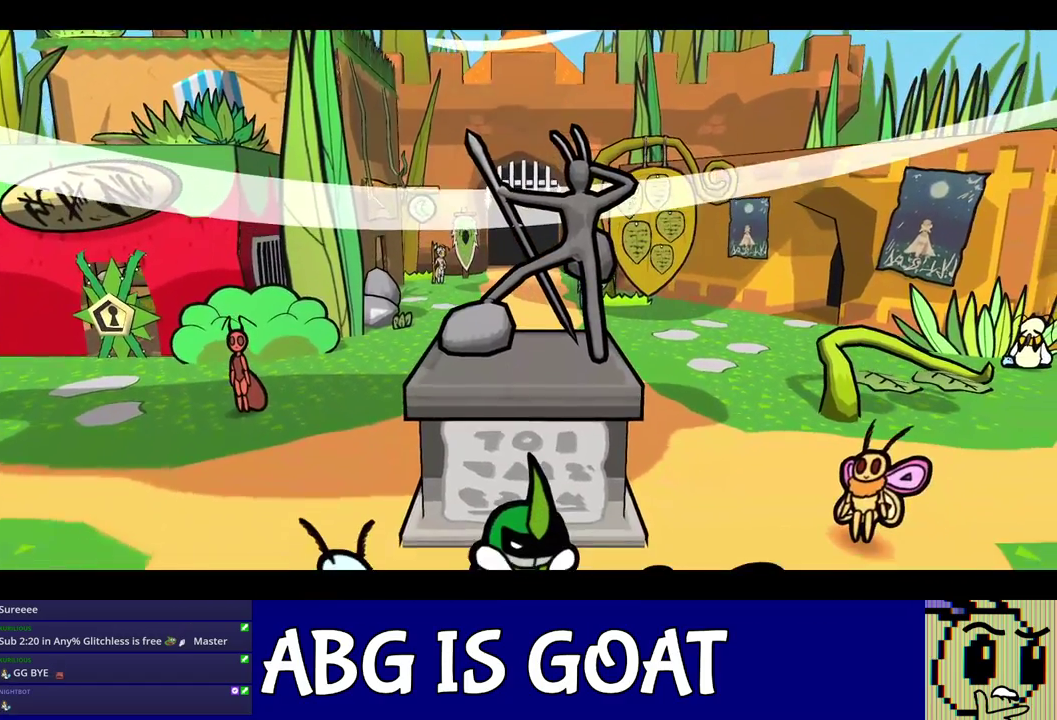
{"buttons": ["C_RIGHT"], "left_stick": "center", "events": []}
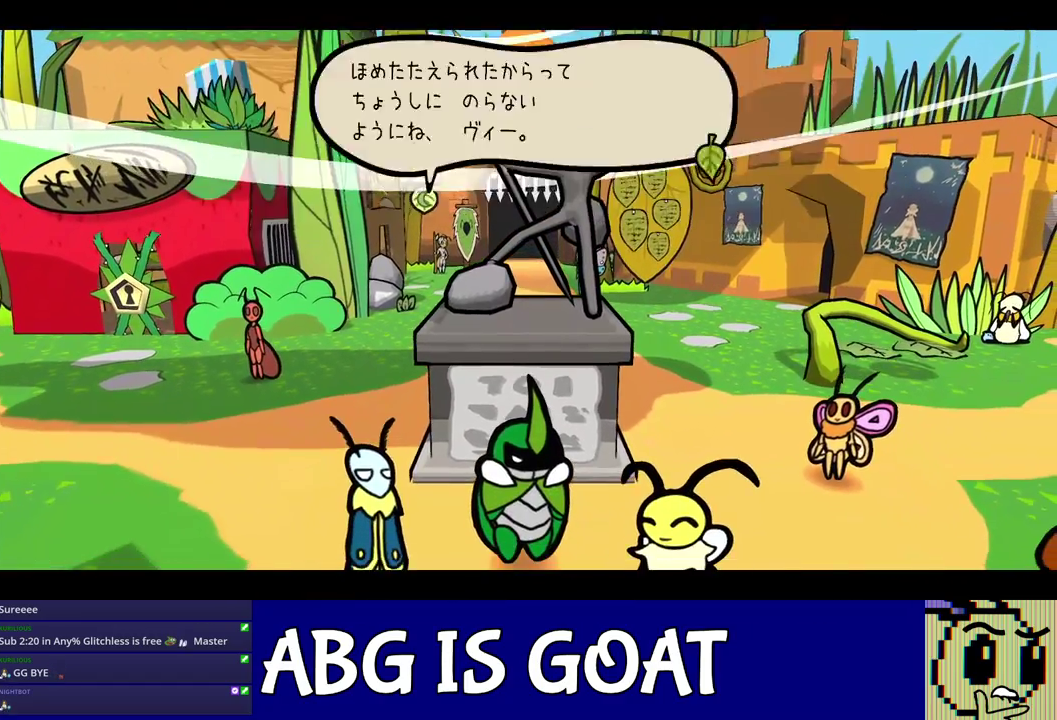
{"buttons": ["C_RIGHT"], "left_stick": "up-left", "events": [[50, "left_stick", "left"], [100, "left_stick", "up-left"]]}
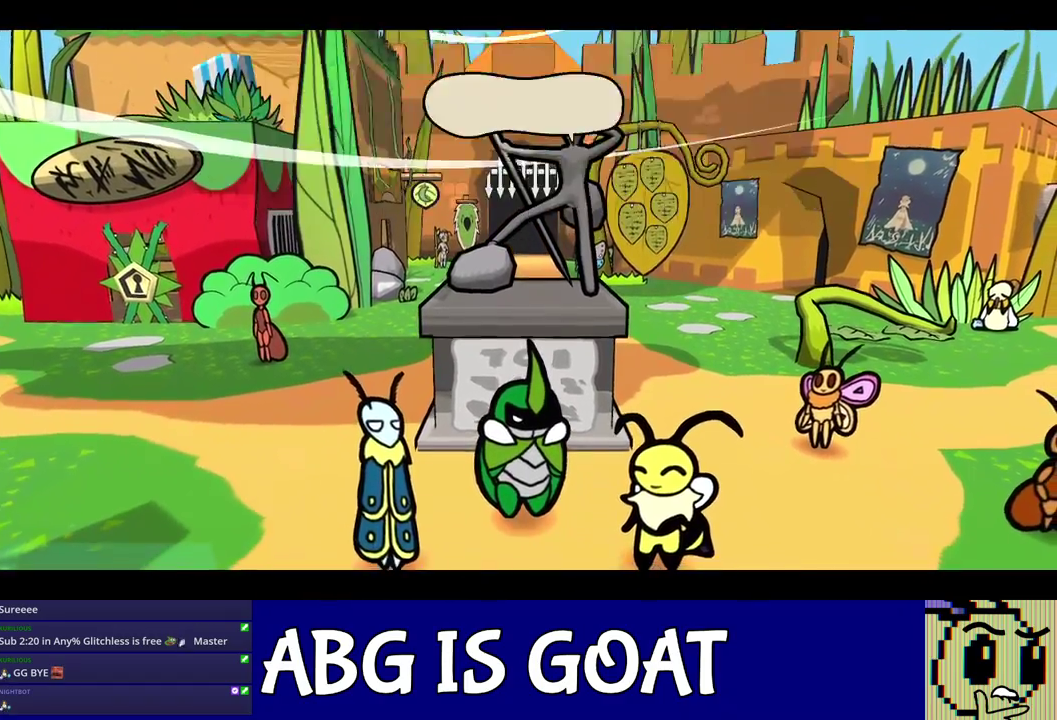
{"buttons": ["C_RIGHT"], "left_stick": "up-left", "events": []}
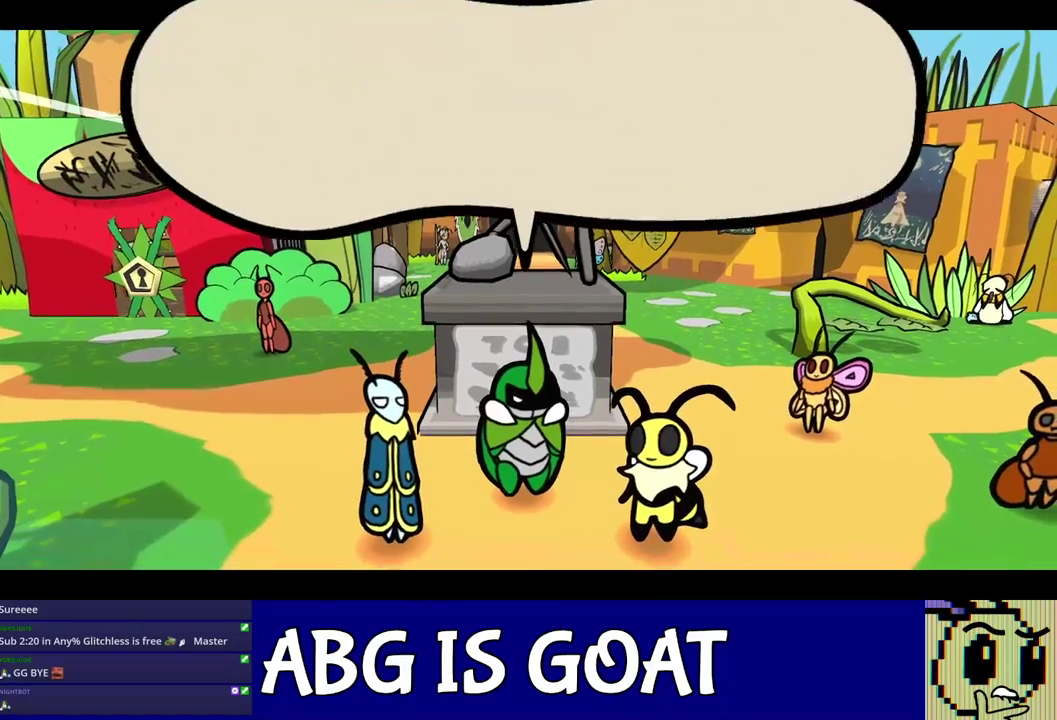
{"buttons": ["C_RIGHT"], "left_stick": "up-left", "events": [[233, "left_stick", "center"], [500, "left_stick", "up-left"]]}
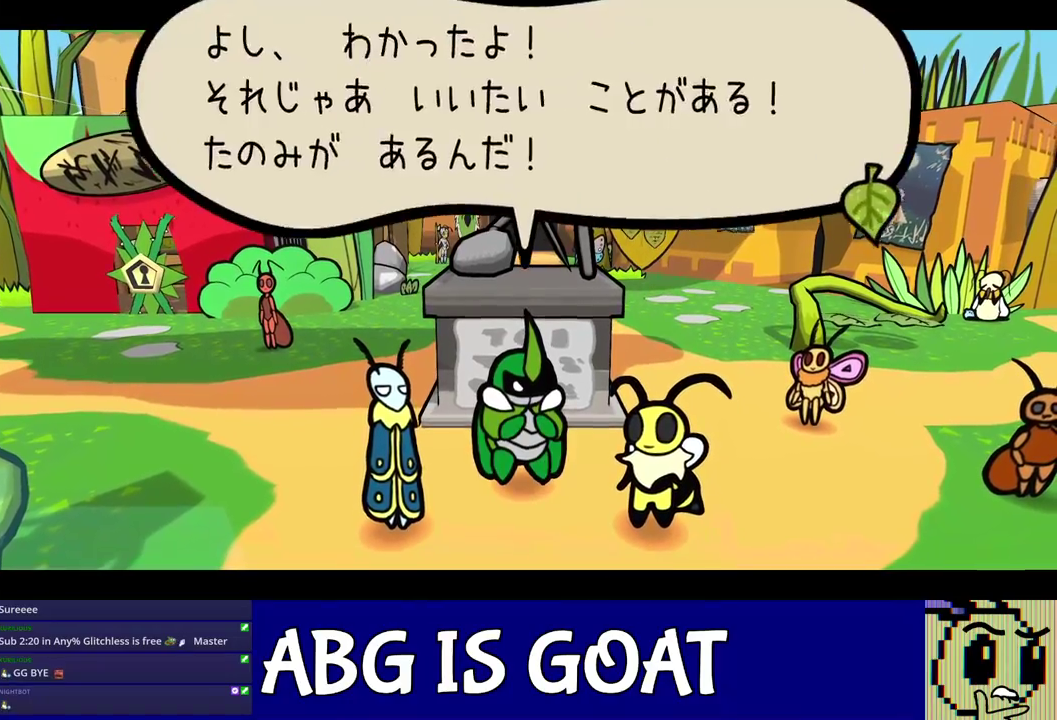
{"buttons": ["C_RIGHT"], "left_stick": "up-left", "events": []}
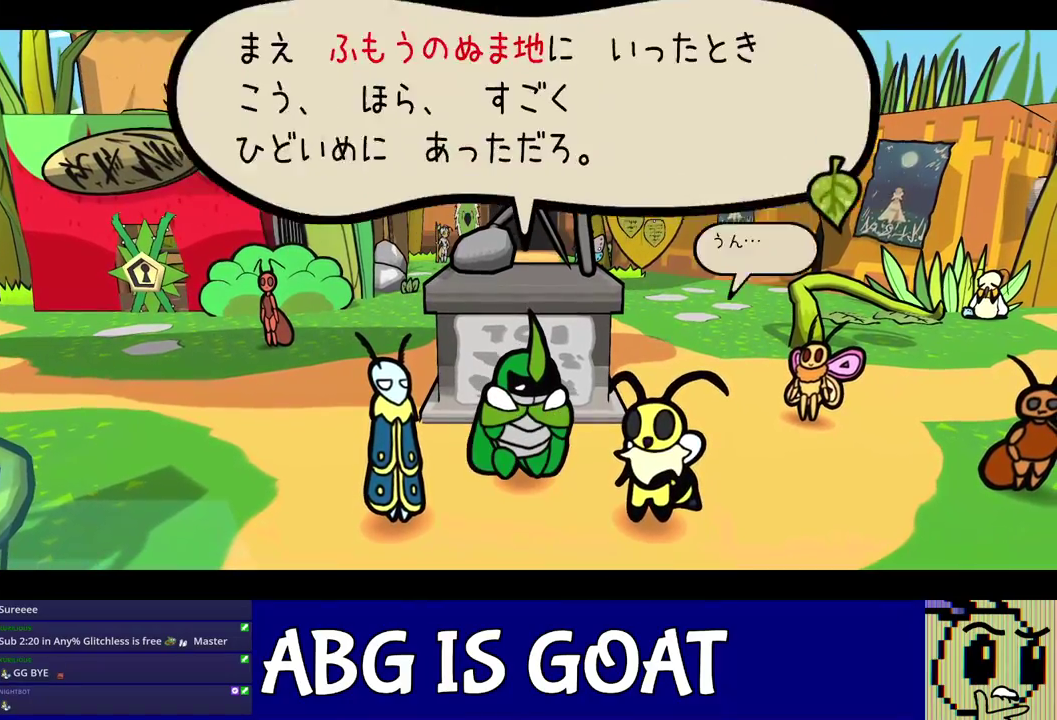
{"buttons": ["C_RIGHT"], "left_stick": "up-left", "events": []}
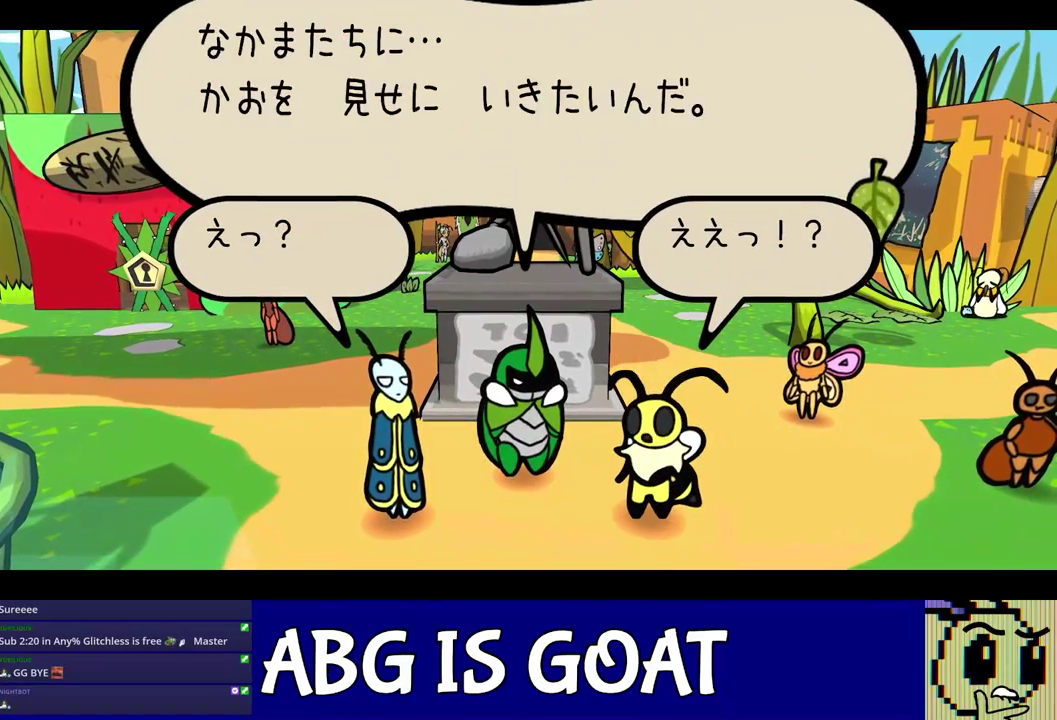
{"buttons": ["C_RIGHT"], "left_stick": "up-left", "events": [[150, "left_stick", "center"], [383, "left_stick", "up-left"]]}
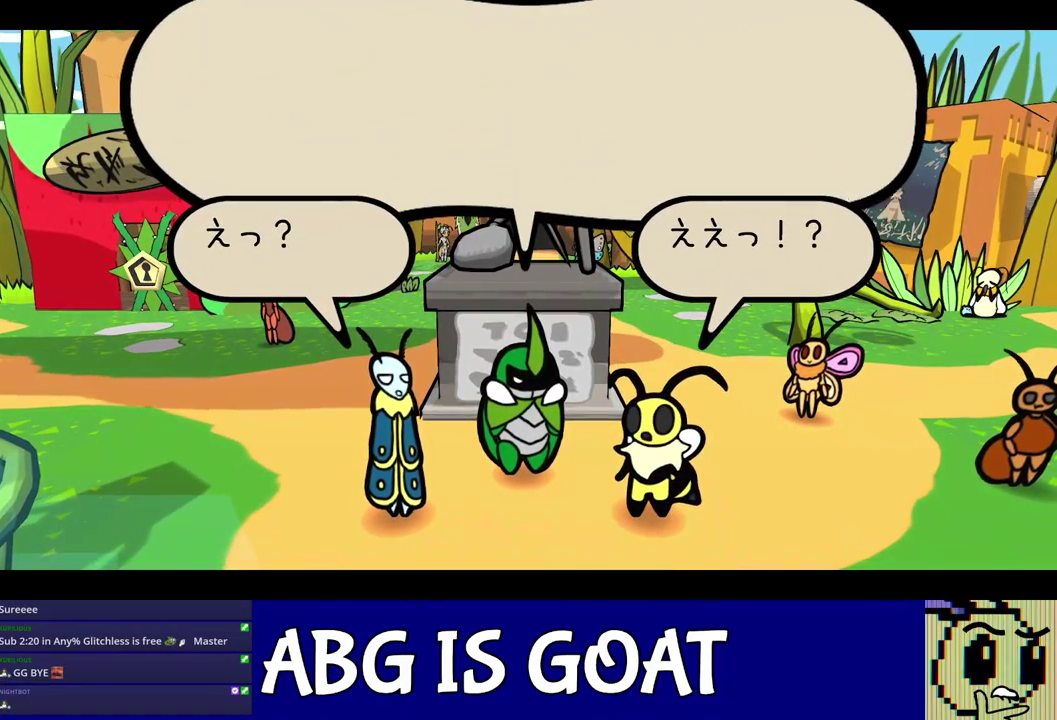
{"buttons": ["C_RIGHT"], "left_stick": "up-left", "events": []}
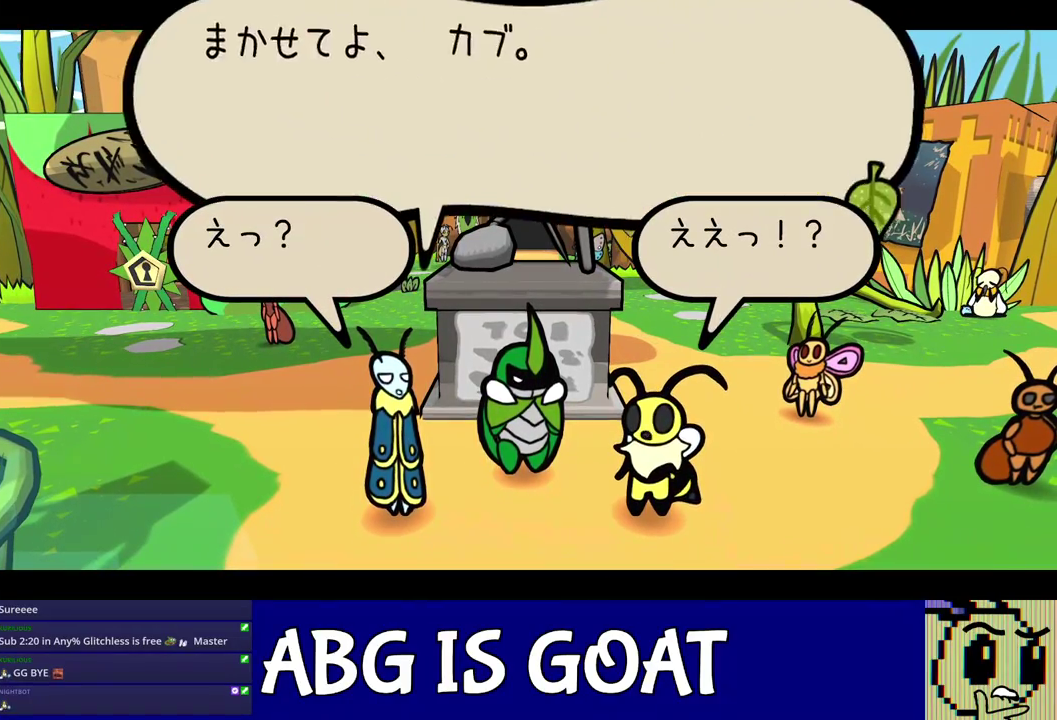
{"buttons": ["C_RIGHT"], "left_stick": "up-left", "events": []}
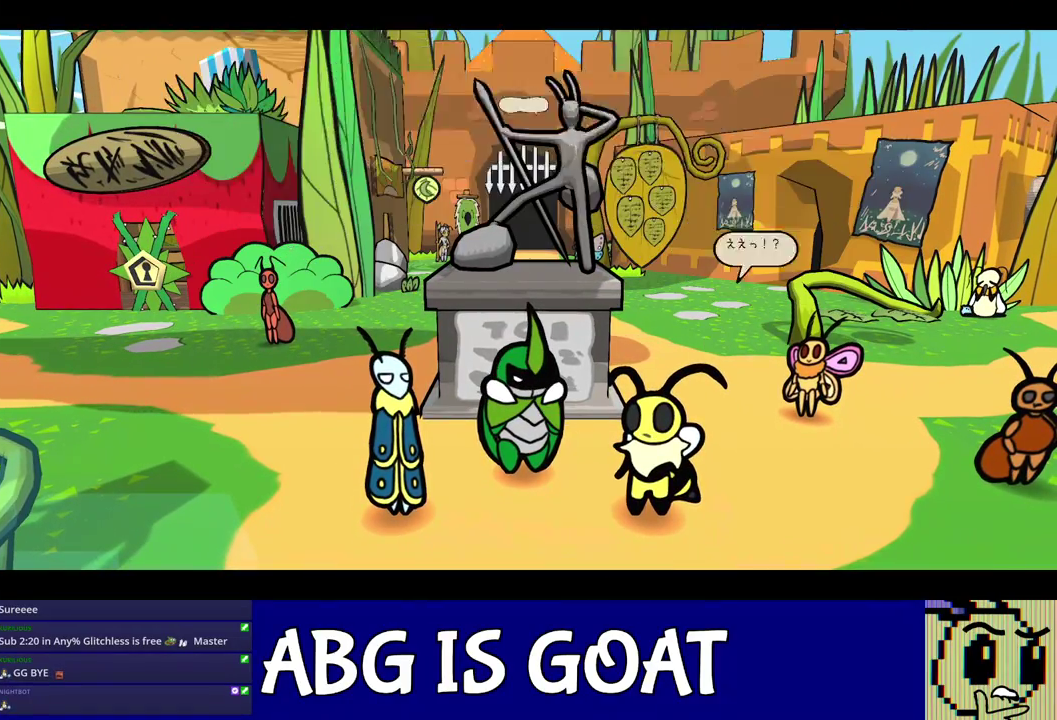
{"buttons": ["C_RIGHT"], "left_stick": "up-left", "events": []}
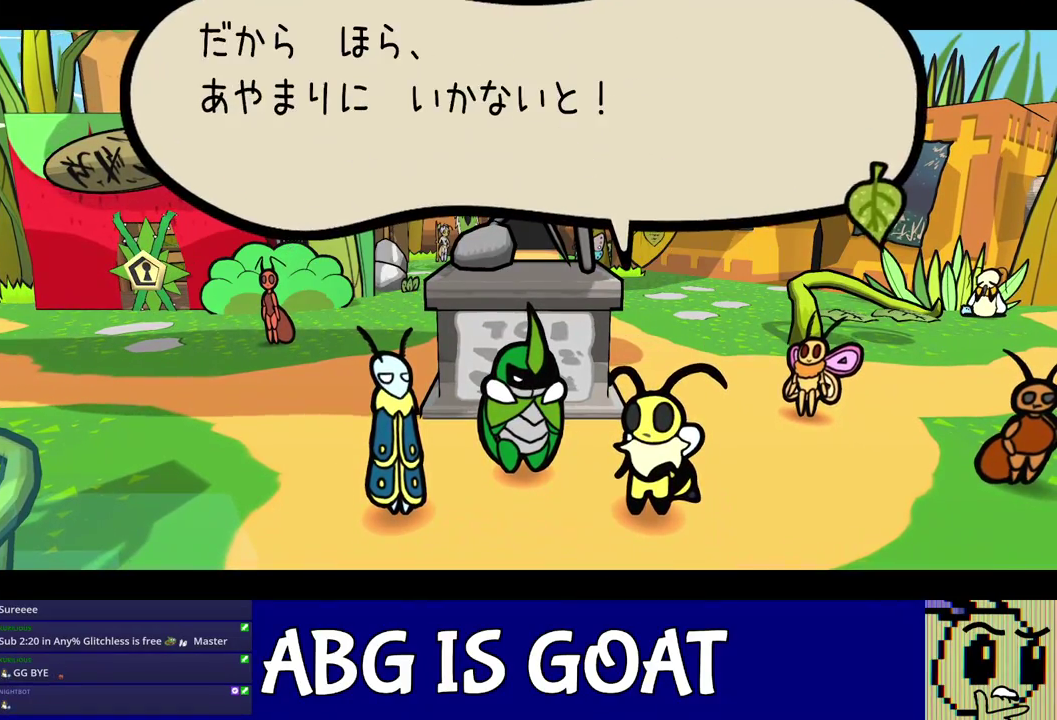
{"buttons": ["C_RIGHT"], "left_stick": "up-left", "events": []}
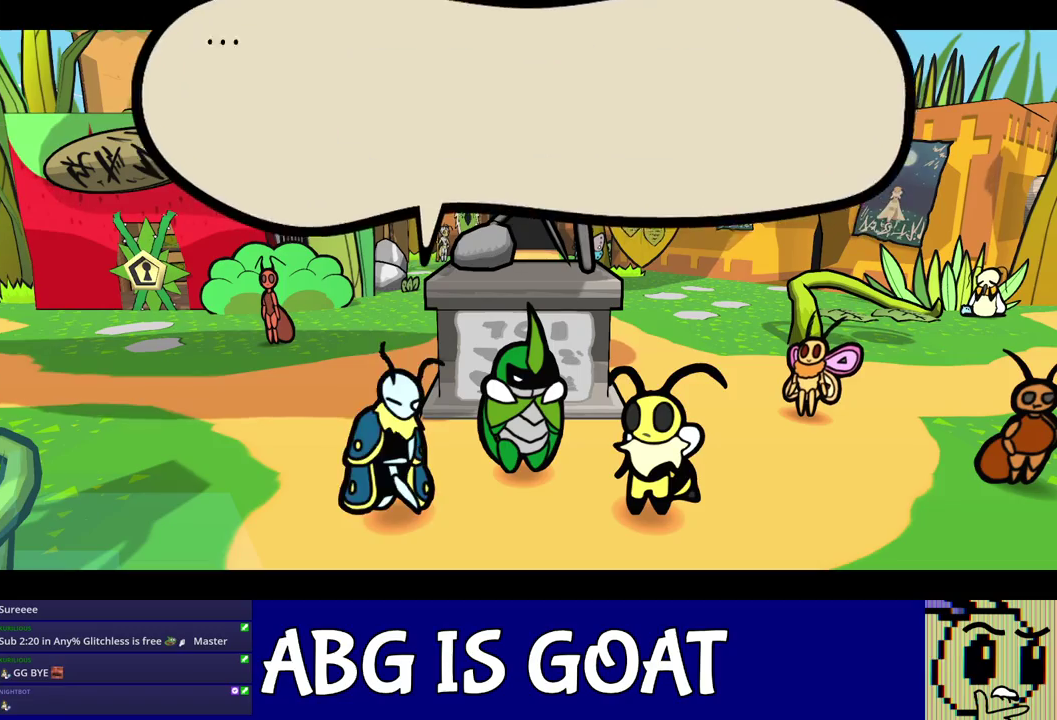
{"buttons": ["C_RIGHT"], "left_stick": "left", "events": [[467, "left_stick", "left"]]}
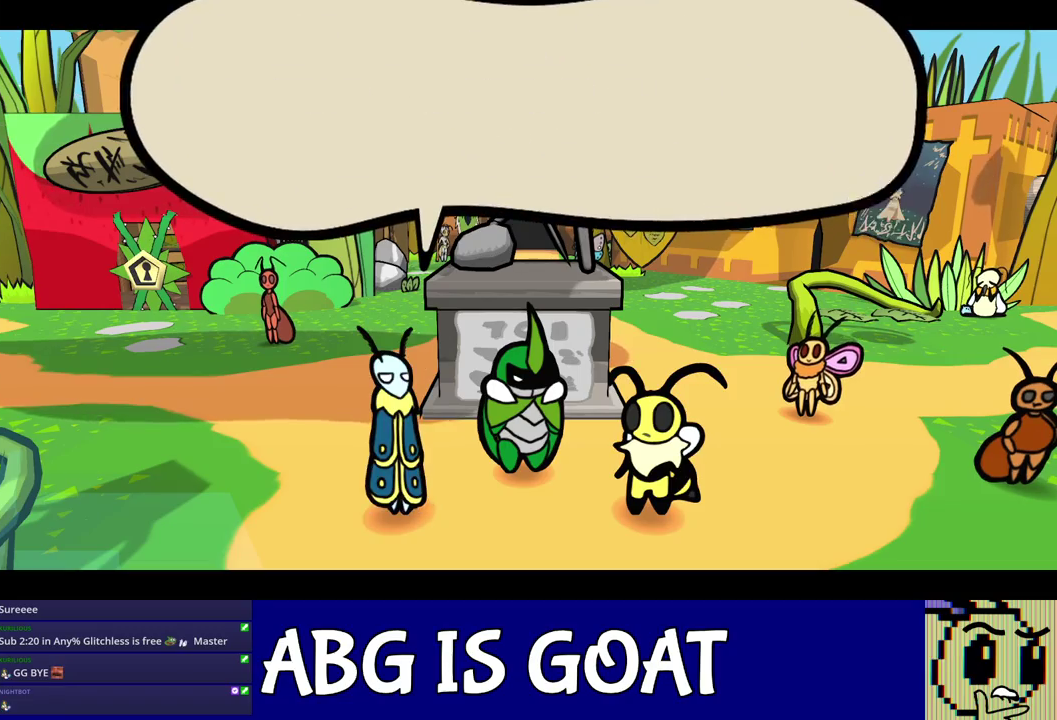
{"buttons": ["C_RIGHT"], "left_stick": "right", "events": [[17, "left_stick", "center"], [150, "left_stick", "right"]]}
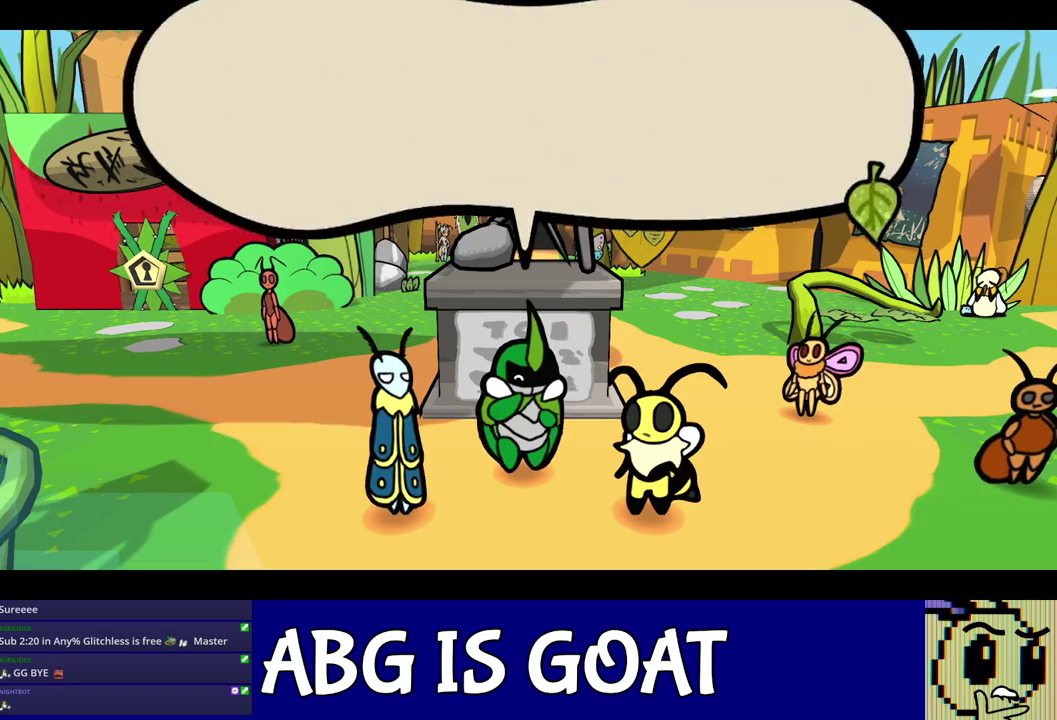
{"buttons": ["C_RIGHT"], "left_stick": "right", "events": []}
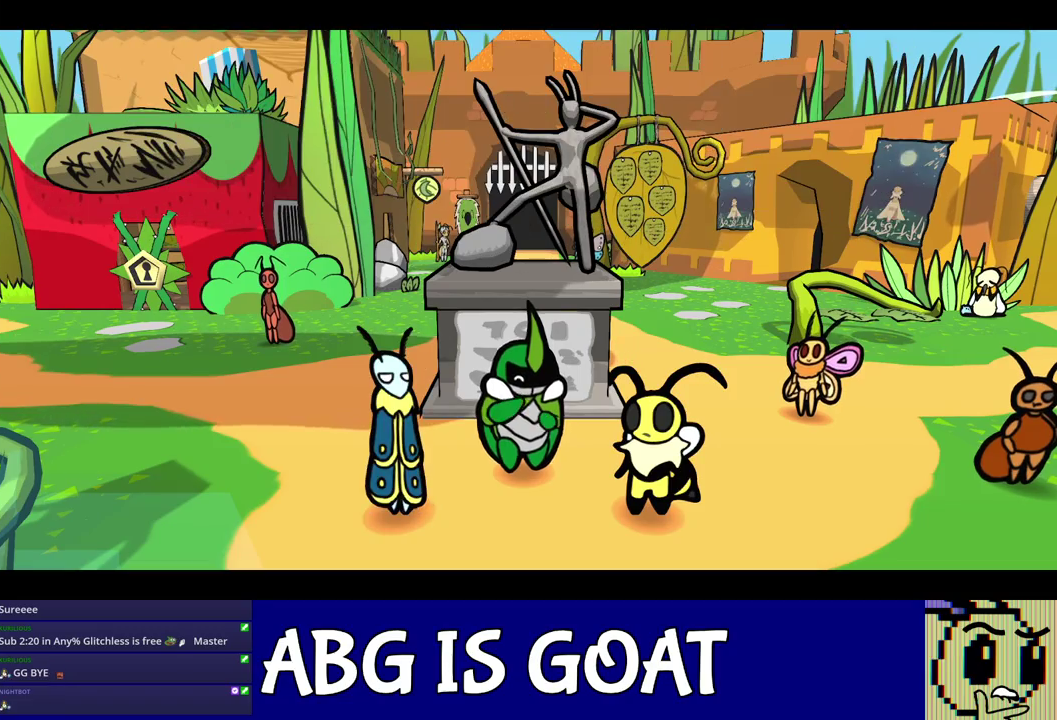
{"buttons": [], "left_stick": "right", "events": [[367, "C_RIGHT", "up"], [417, "C_RIGHT", "down"], [500, "C_RIGHT", "up"]]}
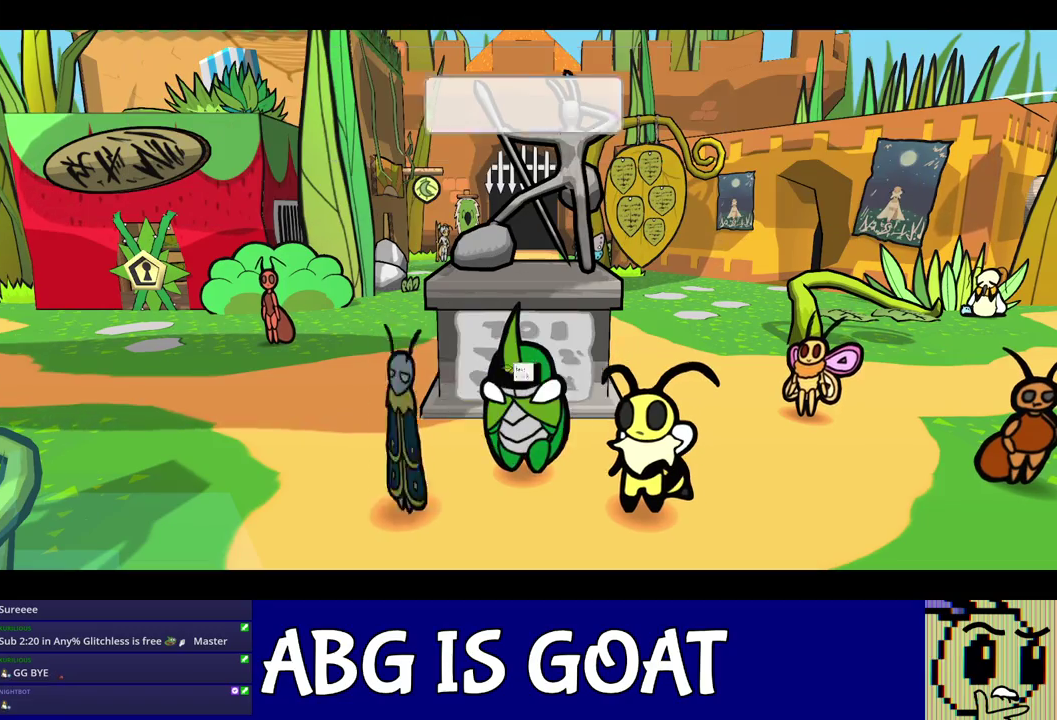
{"buttons": [], "left_stick": "up-right", "events": [[183, "left_stick", "up-right"]]}
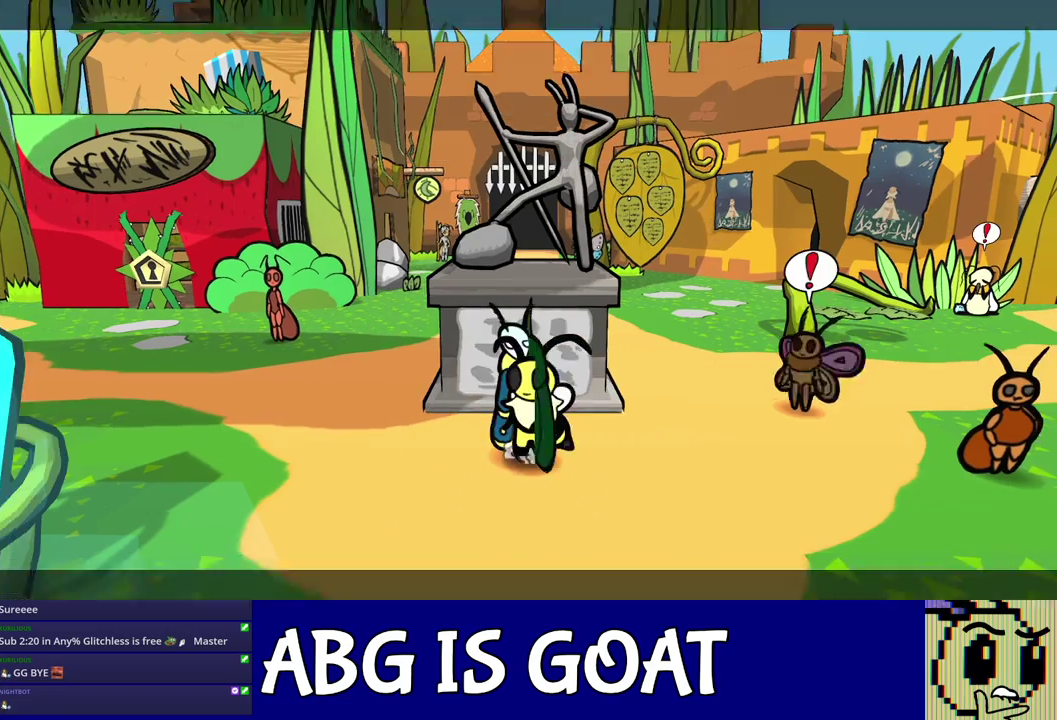
{"buttons": ["C_RIGHT"], "left_stick": "up", "events": [[233, "C_RIGHT", "down"], [283, "left_stick", "up"], [300, "C_RIGHT", "up"], [350, "C_RIGHT", "down"], [400, "C_RIGHT", "up"], [450, "C_RIGHT", "down"]]}
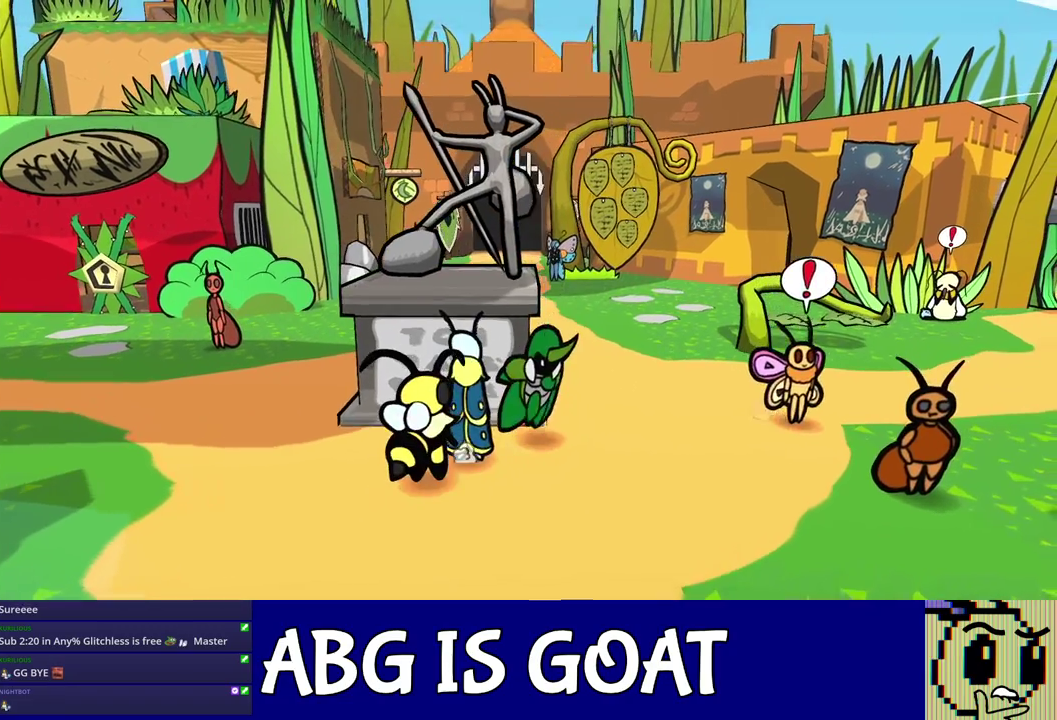
{"buttons": [], "left_stick": "right"}
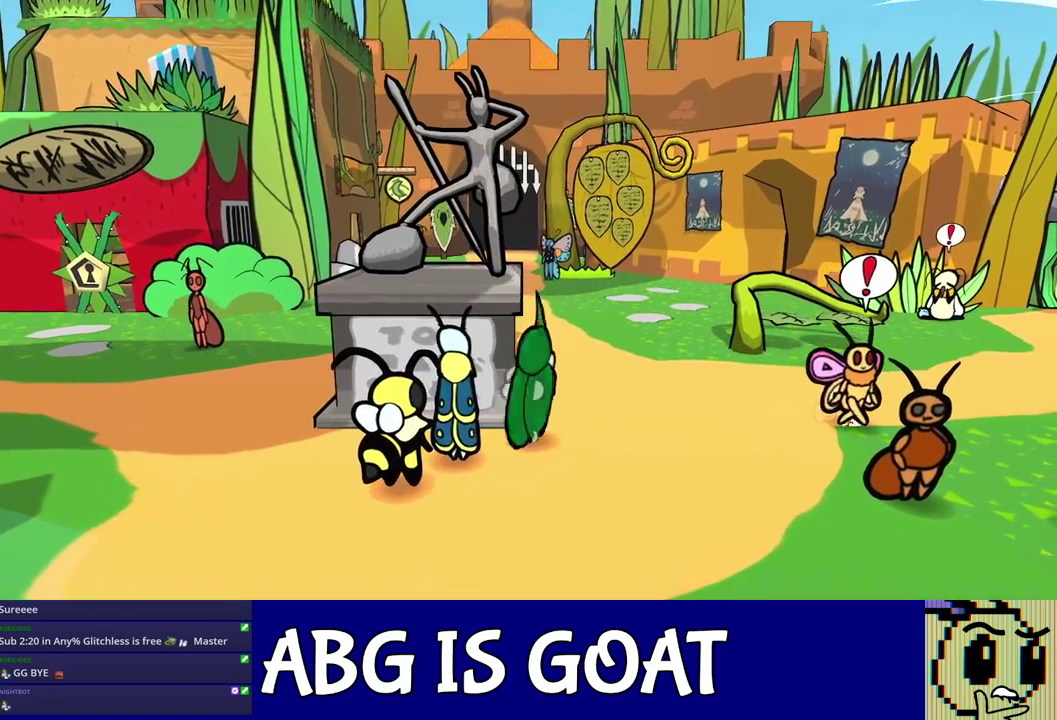
{"buttons": [], "left_stick": "up"}
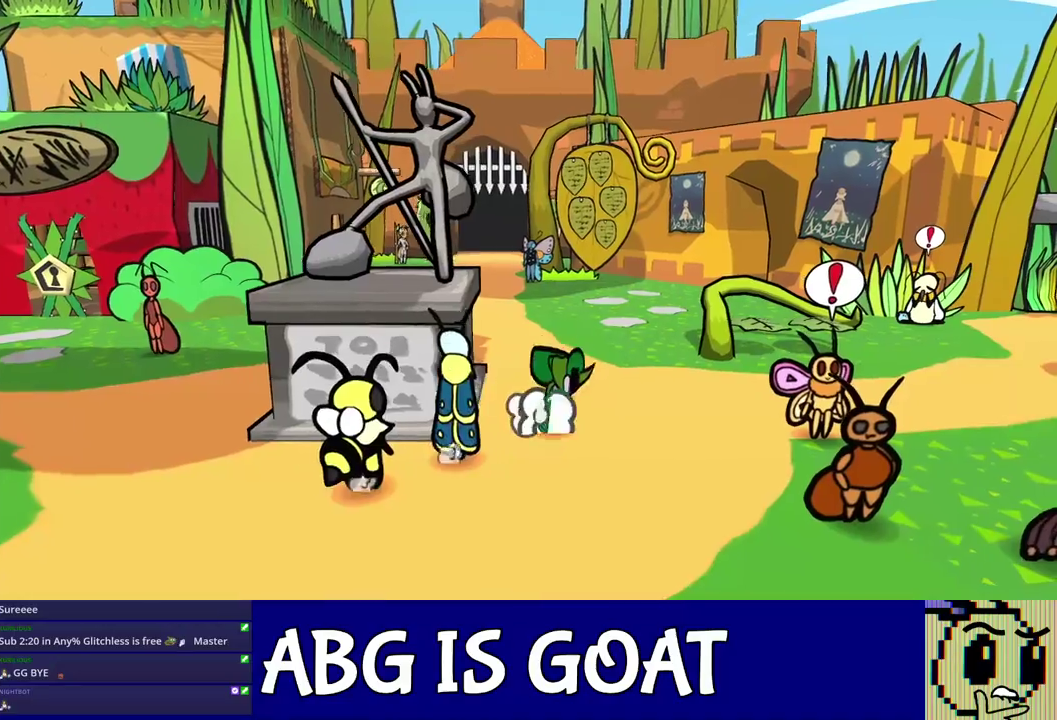
{"buttons": [], "left_stick": "up-left", "events": [[233, "left_stick", "up-left"]]}
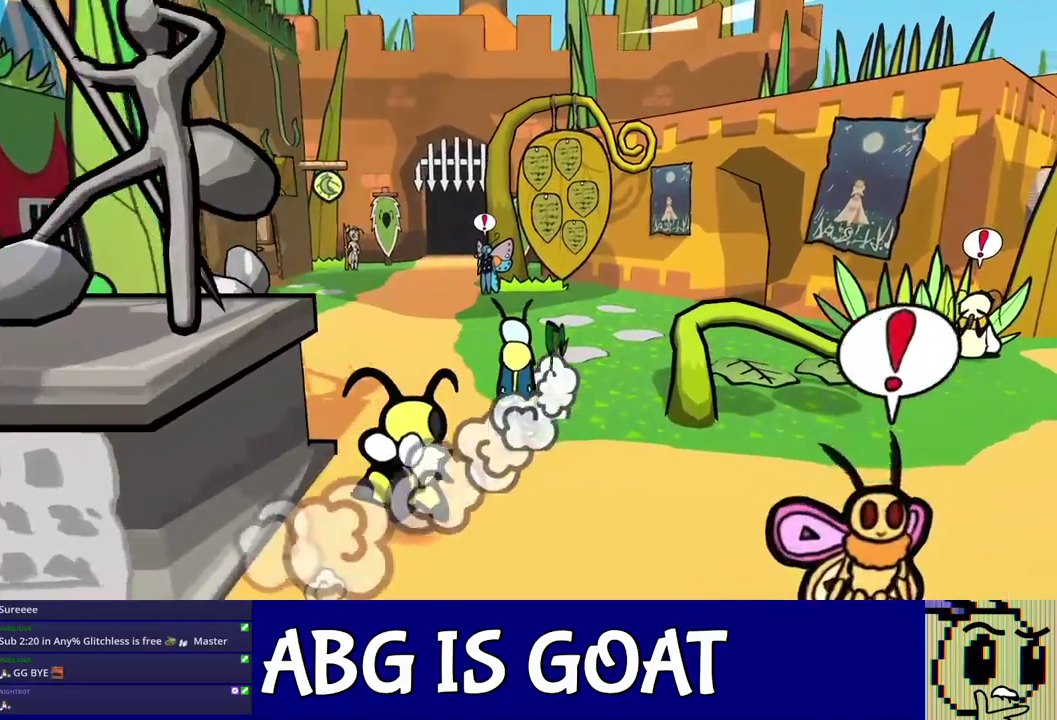
{"buttons": [], "left_stick": "up-left", "events": []}
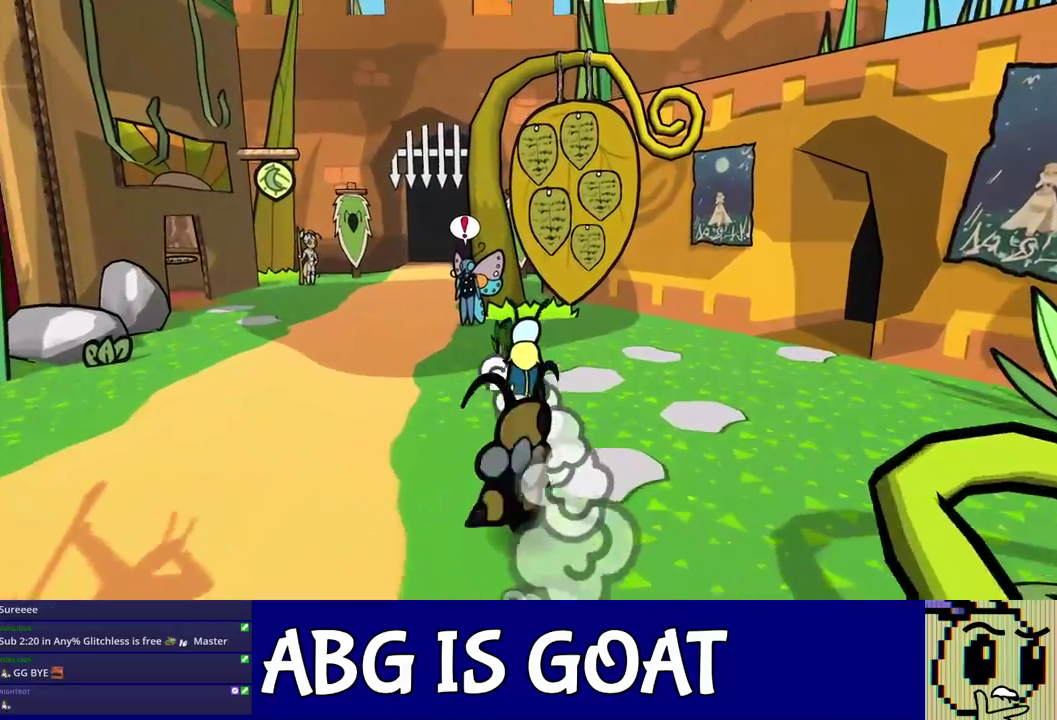
{"buttons": ["C_DOWN"], "left_stick": "center", "events": [[417, "C_DOWN", "down"], [450, "left_stick", "center"]]}
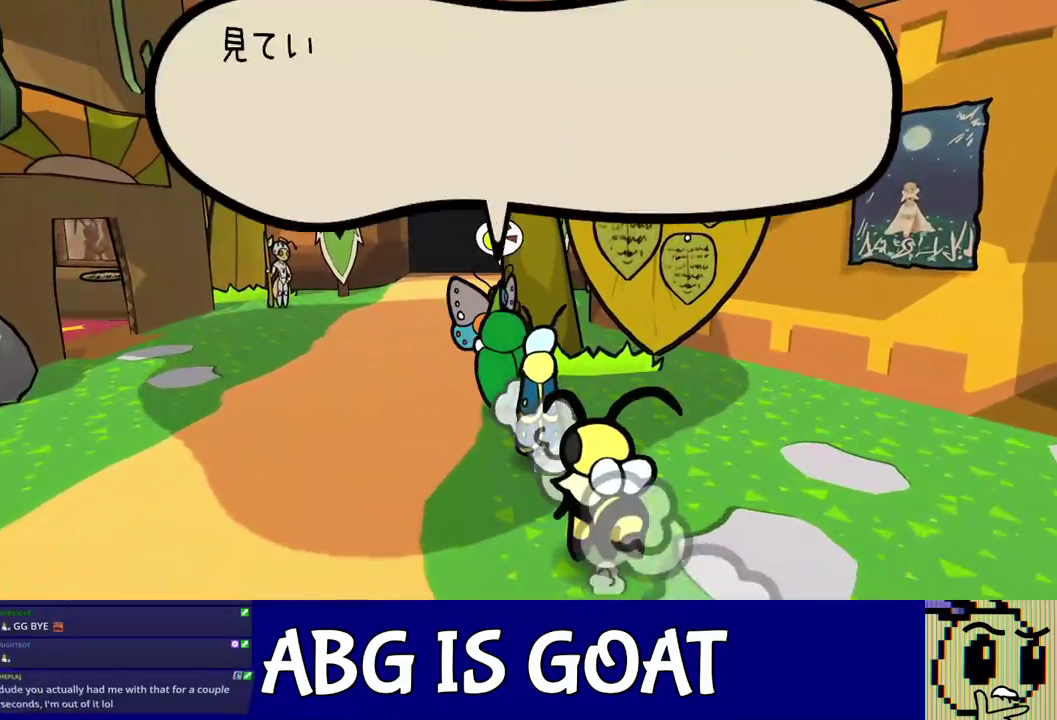
{"buttons": ["C_RIGHT"], "left_stick": "center", "events": [[50, "C_RIGHT", "down"], [117, "C_DOWN", "up"], [267, "C_DOWN", "down"], [350, "C_DOWN", "up"]]}
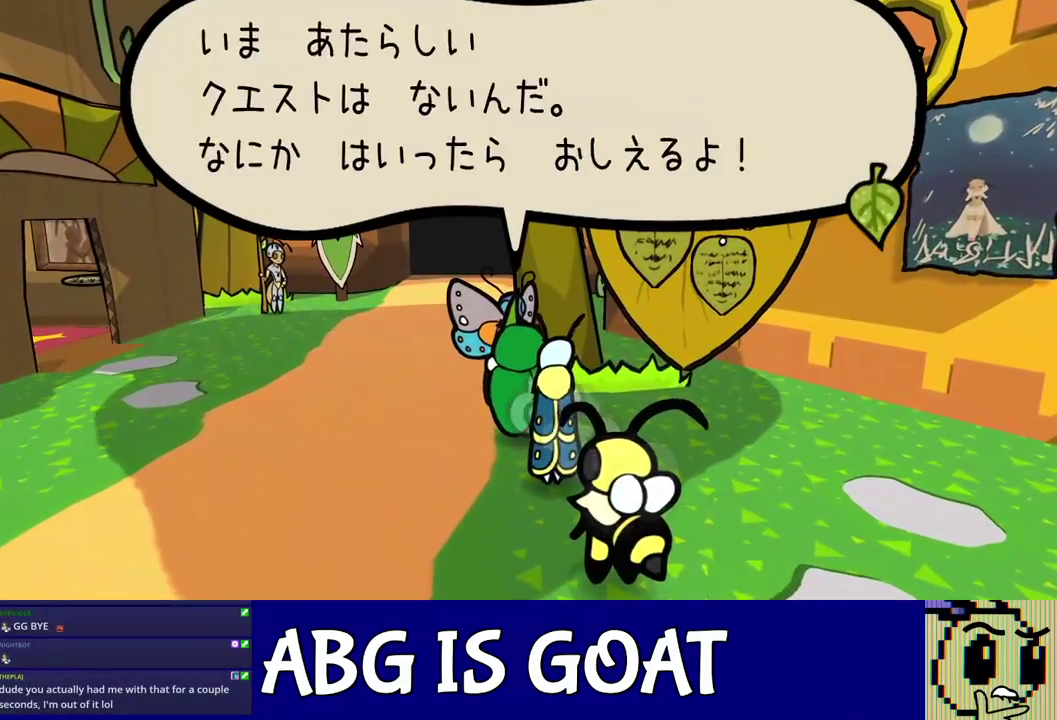
{"buttons": ["C_RIGHT"], "left_stick": "left", "events": [[250, "DPAD_DOWN", "down"], [317, "C_DOWN", "down"], [333, "DPAD_DOWN", "up"], [433, "C_DOWN", "up"], [467, "left_stick", "left"]]}
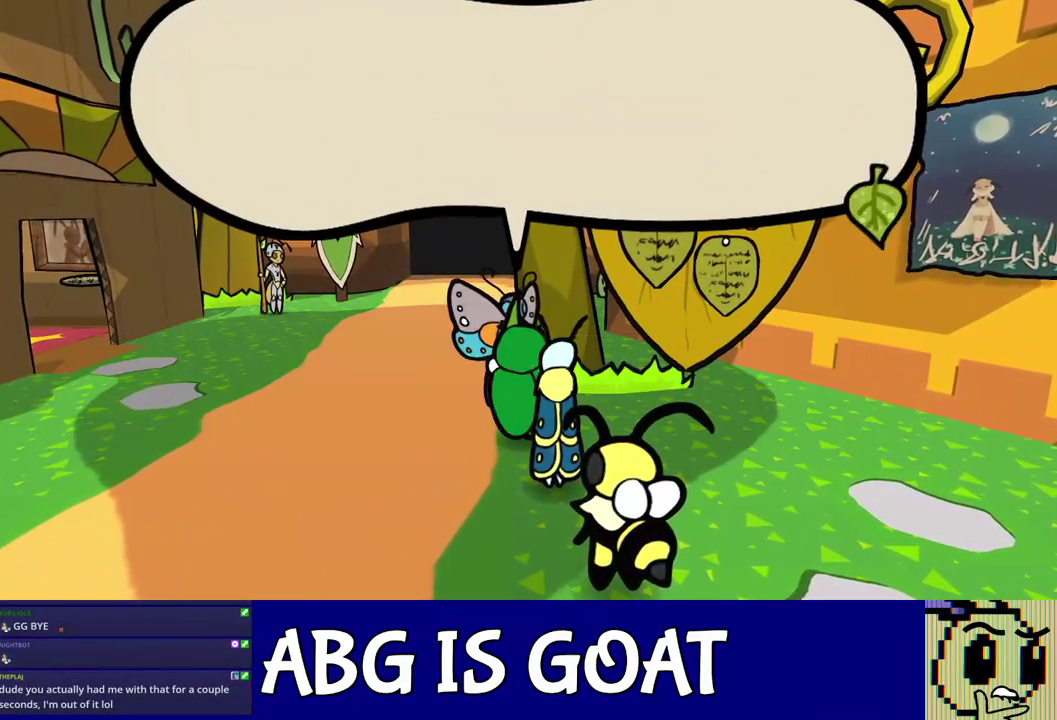
{"buttons": [], "left_stick": "up", "events": [[50, "left_stick", "up-left"], [250, "C_RIGHT", "up"], [317, "C_RIGHT", "down"], [367, "C_RIGHT", "up"], [367, "left_stick", "up"], [417, "C_RIGHT", "down"], [483, "C_RIGHT", "up"]]}
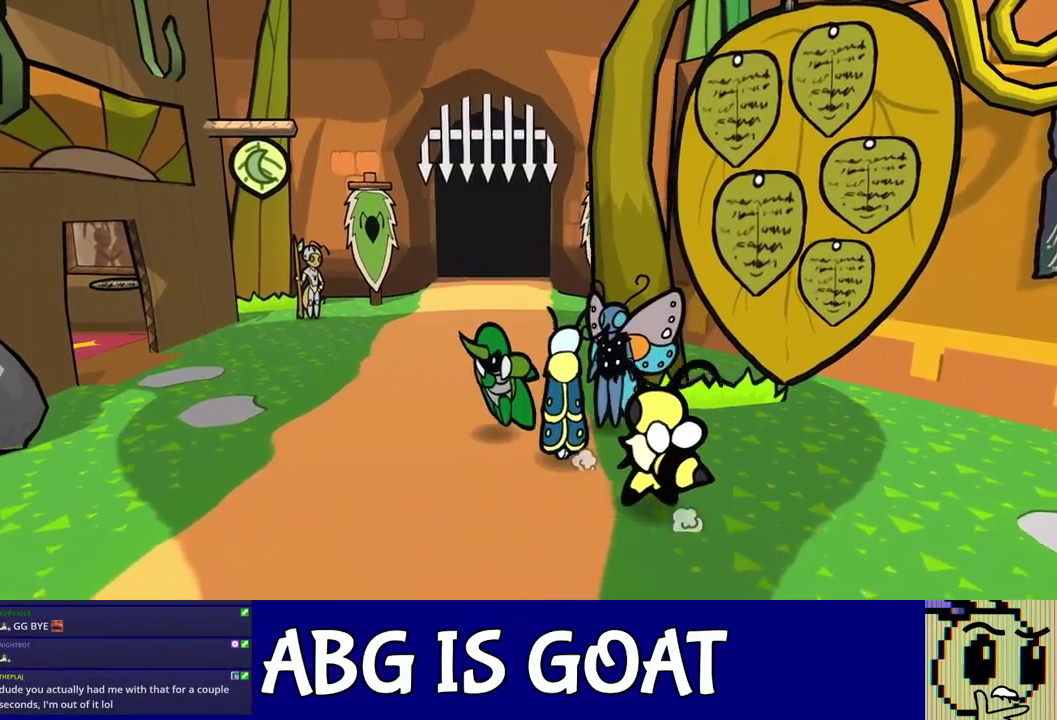
{"buttons": [], "left_stick": "up", "events": [[17, "C_RIGHT", "down"], [83, "C_RIGHT", "up"]]}
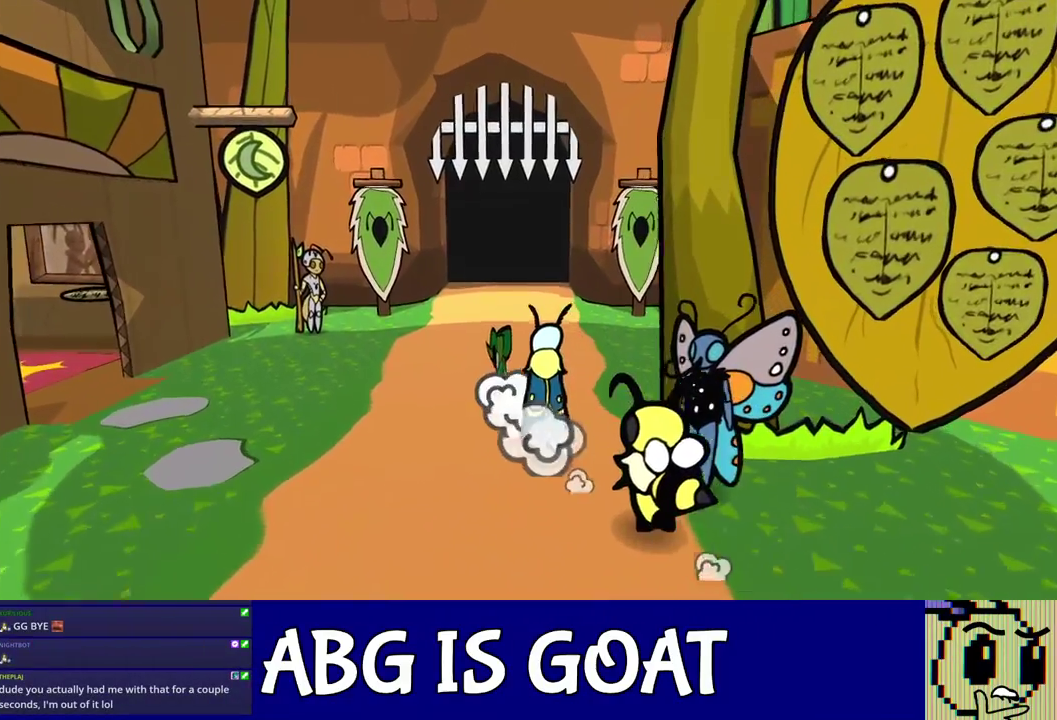
{"buttons": [], "left_stick": "up", "events": []}